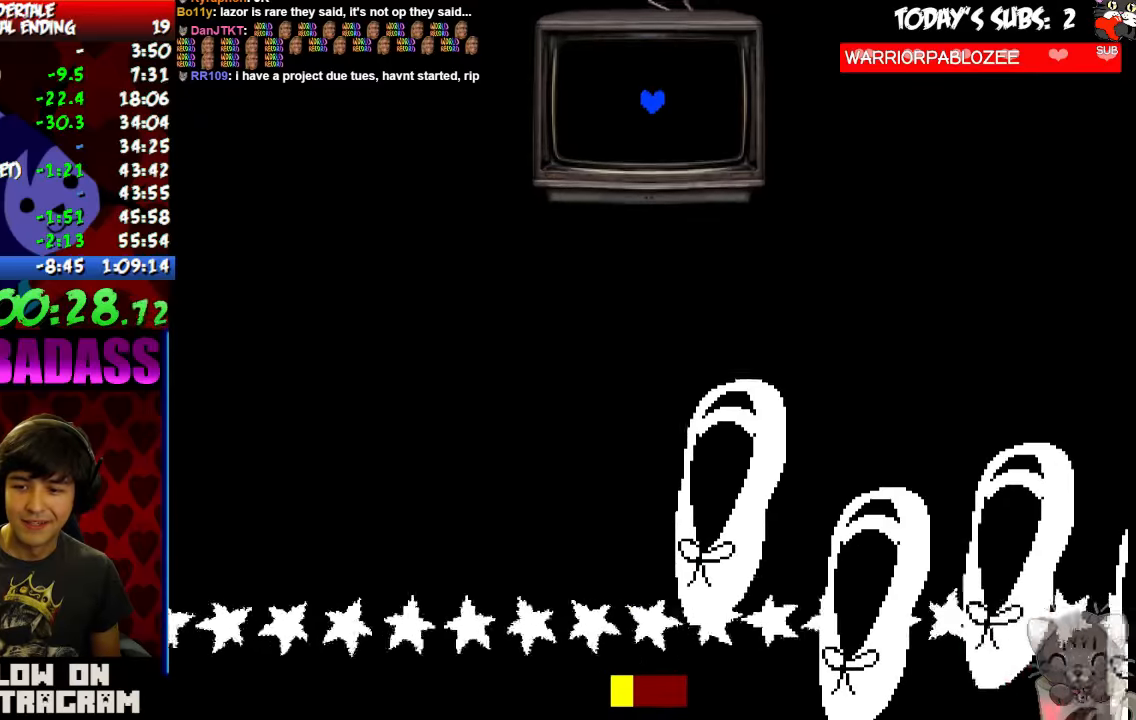
Gameplay with keyboard; each line is a JSON object with the keys held at the frame after it. "events" lists presses ("down") and releases ("up") of "c", "down", "escape", "left", "return", "right", "shift", "up", "x" and "z" between this image and that frame as [ms after this image, input, new state], when the widget could be followed in between. No other keys are recorded. Mouse input is not recorded.
{"keys": ["right"], "events": [[67, "z", "down"], [100, "up", "down"], [100, "z", "up"], [233, "up", "up"], [233, "z", "down"], [300, "z", "up"], [400, "z", "down"], [467, "z", "up"]]}
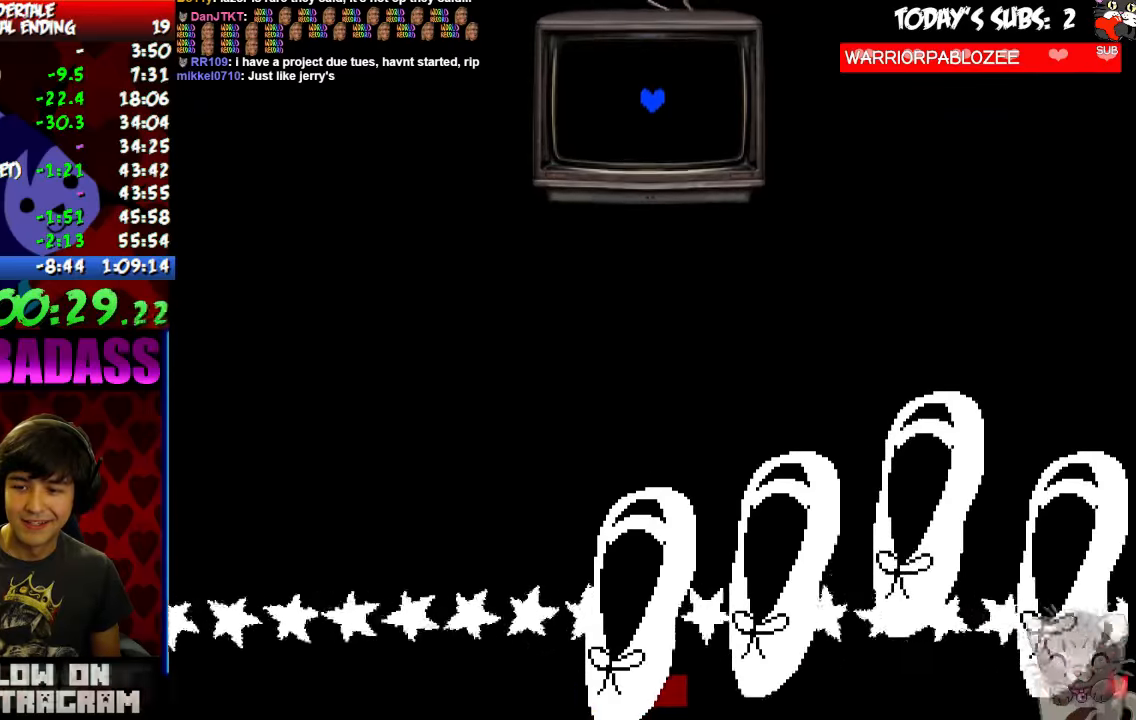
{"keys": [], "events": [[33, "right", "up"], [33, "z", "down"], [67, "z", "up"], [167, "up", "down"], [167, "z", "down"], [233, "z", "up"], [300, "up", "up"]]}
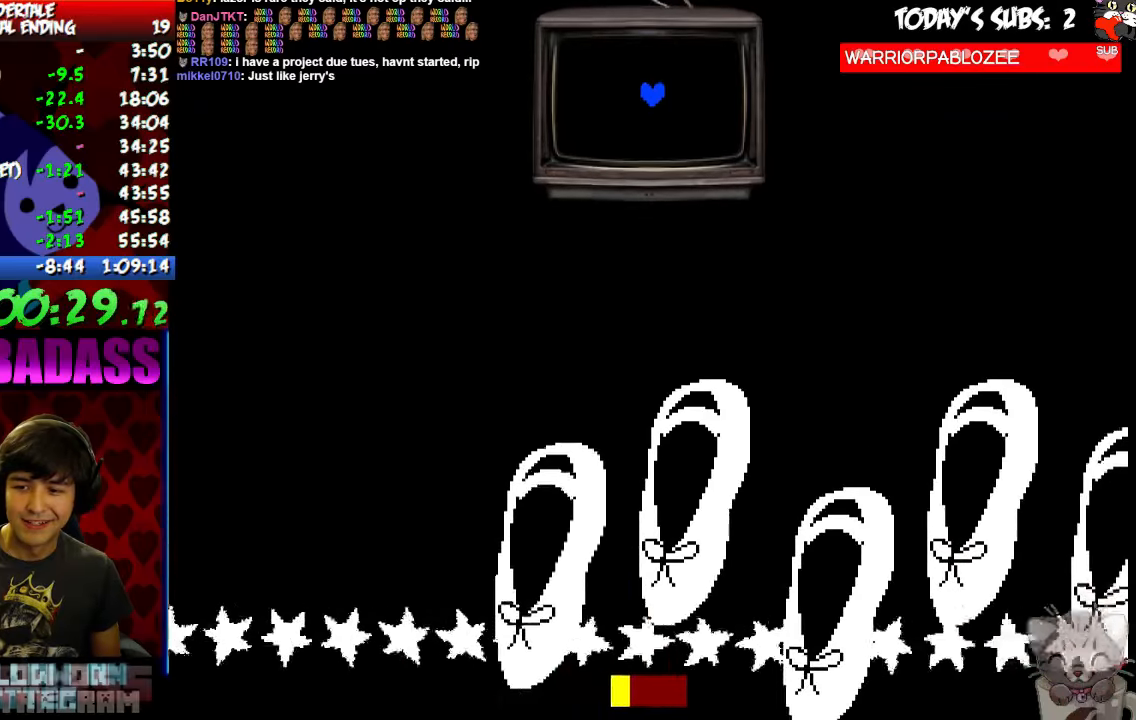
{"keys": ["down", "z"], "events": [[400, "down", "down"], [500, "z", "down"]]}
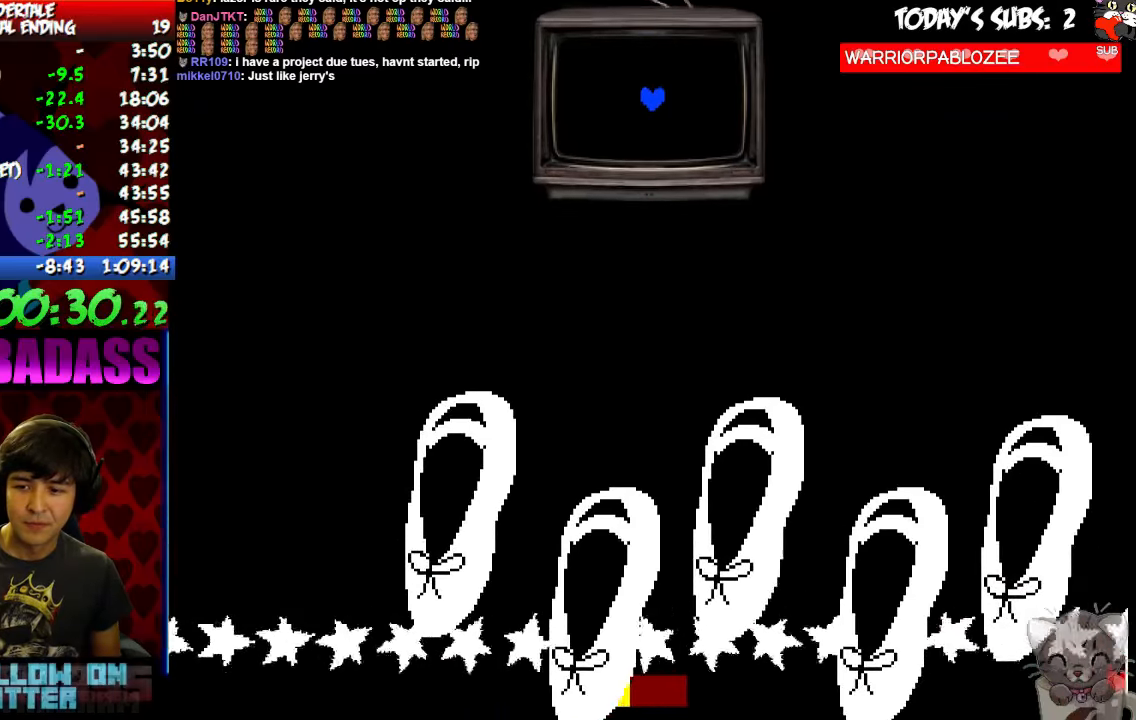
{"keys": ["z"], "events": [[33, "down", "up"], [33, "z", "up"], [133, "z", "down"], [167, "z", "up"], [367, "z", "down"], [433, "z", "up"], [500, "z", "down"]]}
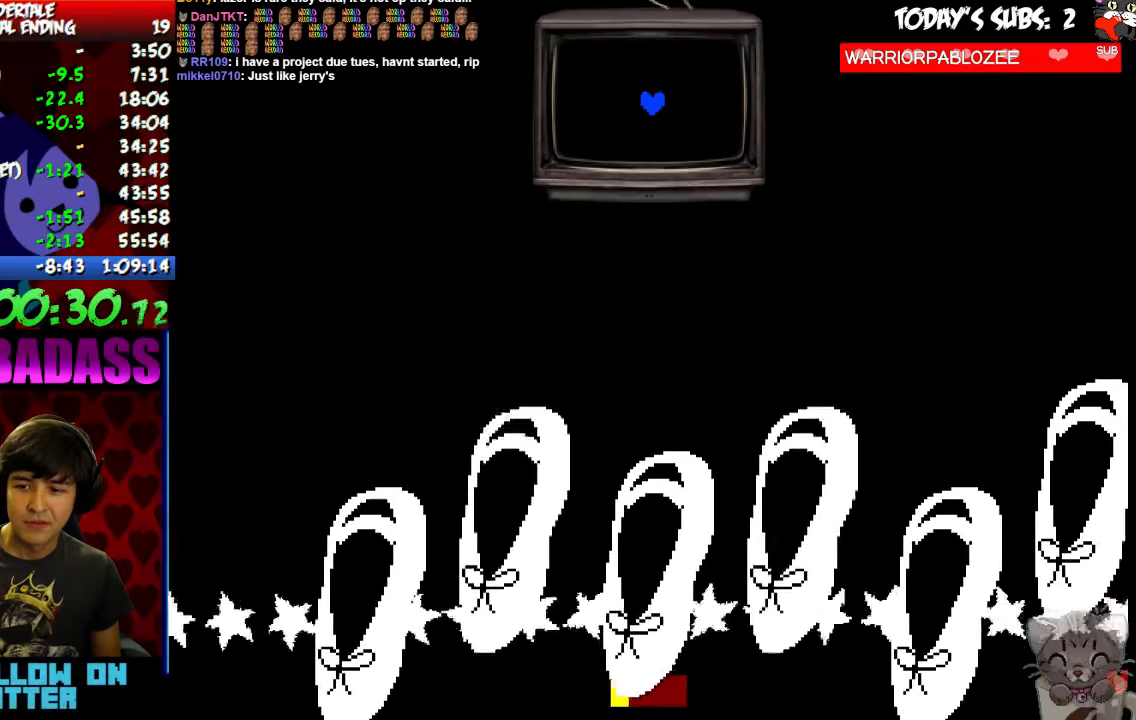
{"keys": [], "events": [[33, "z", "up"], [133, "z", "down"], [200, "z", "up"], [267, "z", "down"], [333, "z", "up"], [400, "z", "down"], [467, "z", "up"]]}
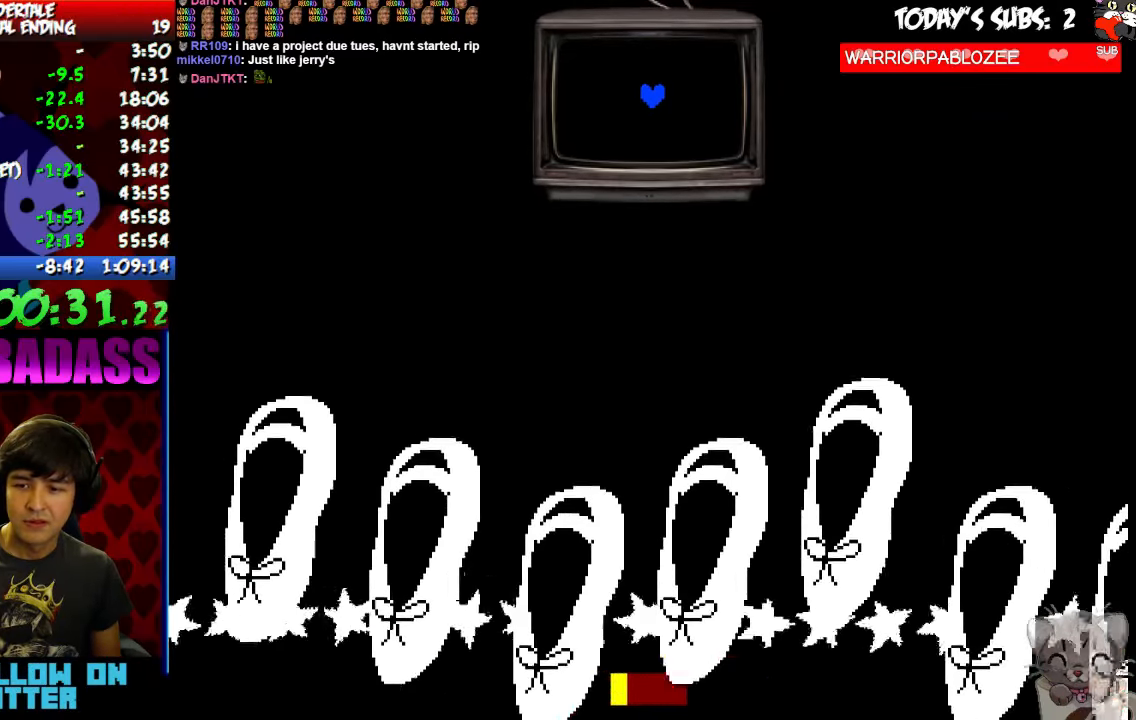
{"keys": [], "events": [[33, "z", "down"], [100, "z", "up"], [133, "up", "down"], [167, "z", "down"], [200, "up", "up"], [233, "z", "up"], [300, "z", "down"], [367, "z", "up"], [467, "z", "down"], [500, "z", "up"]]}
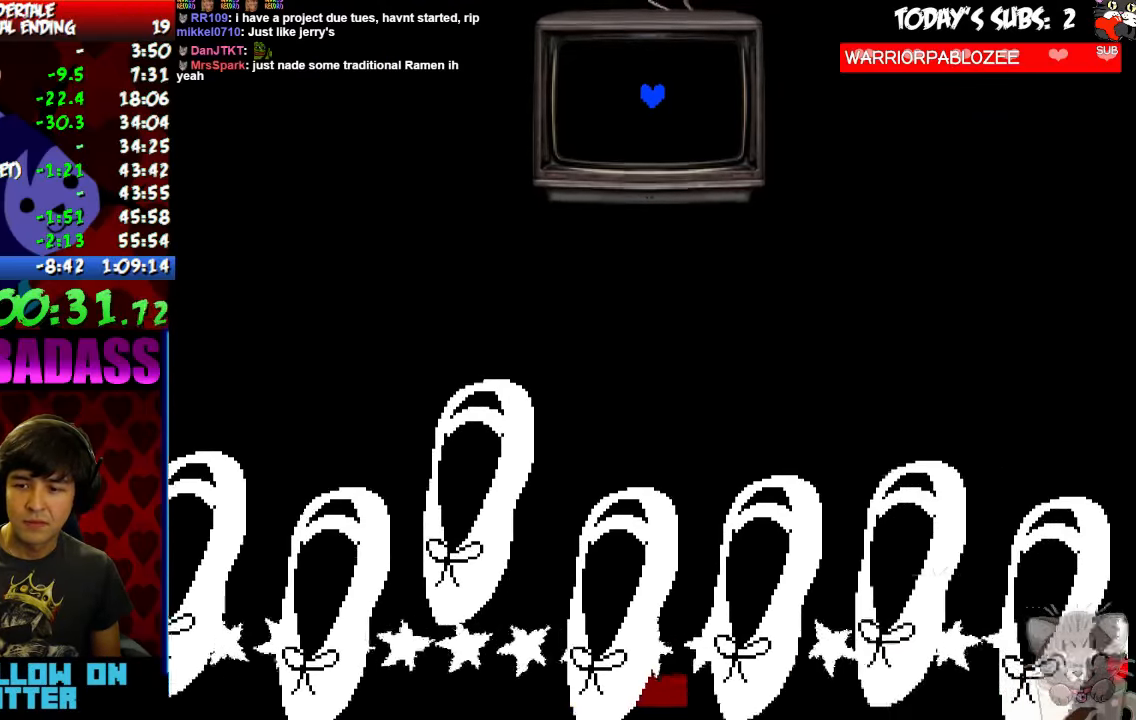
{"keys": [], "events": [[67, "z", "down"], [133, "z", "up"], [200, "z", "down"], [267, "z", "up"]]}
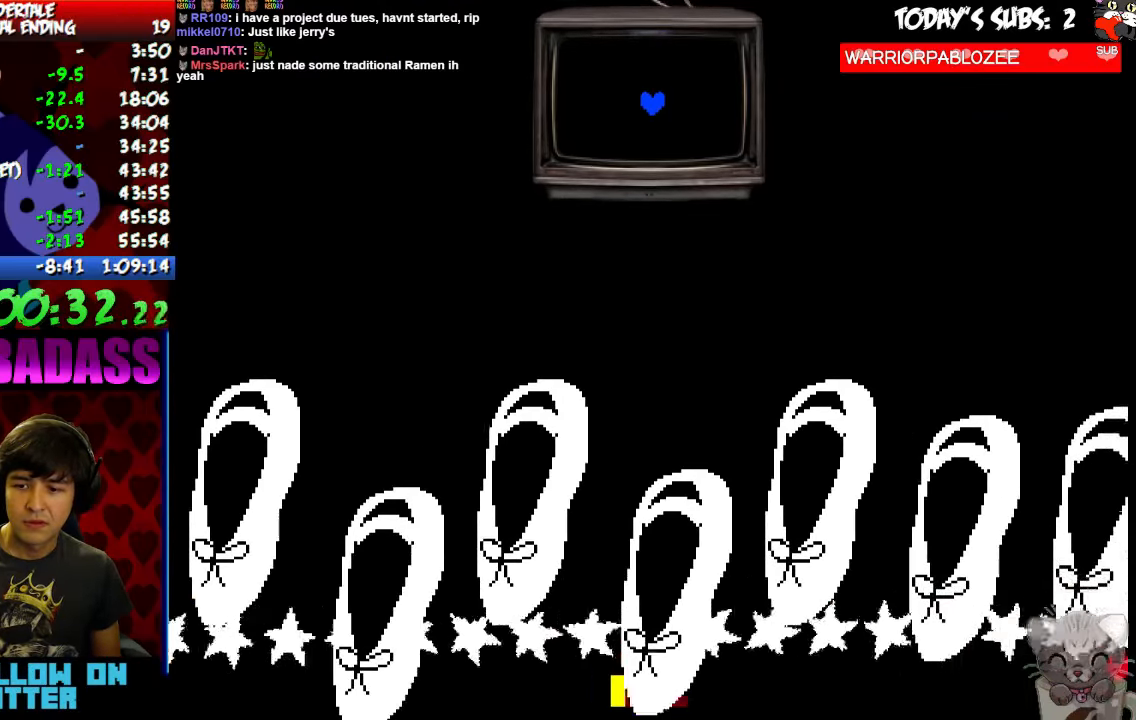
{"keys": [], "events": [[400, "z", "down"], [467, "z", "up"]]}
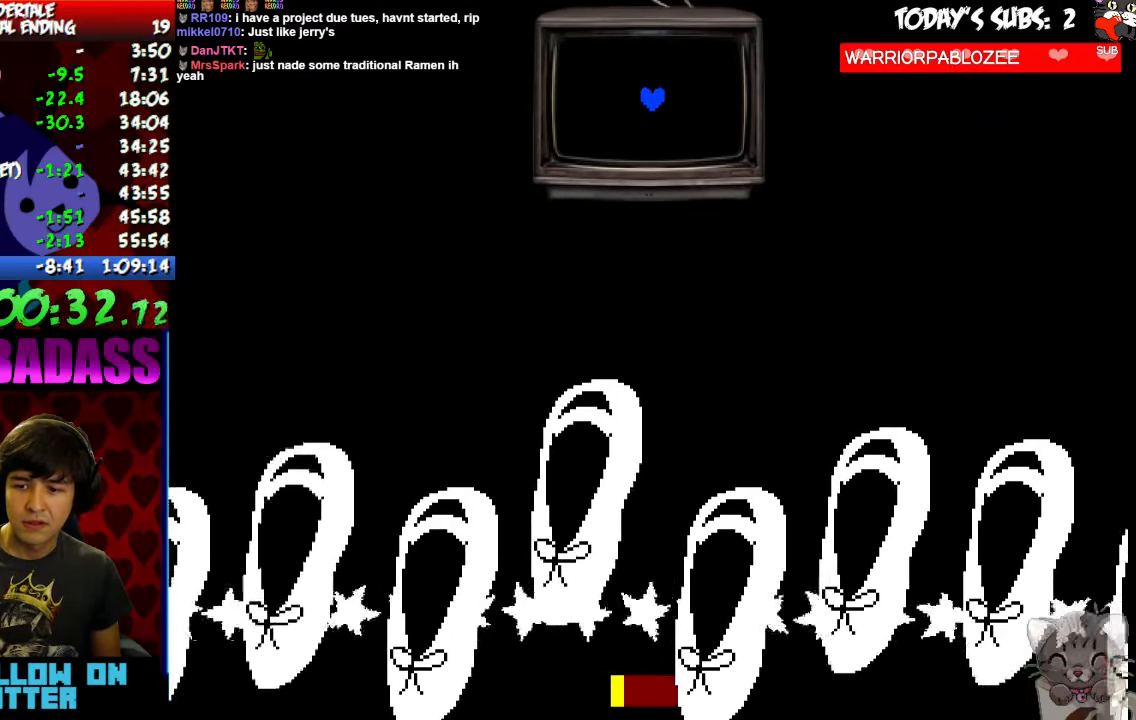
{"keys": ["z"], "events": [[33, "z", "down"], [67, "z", "up"], [167, "z", "down"], [233, "z", "up"], [300, "z", "down"], [367, "z", "up"], [467, "z", "down"]]}
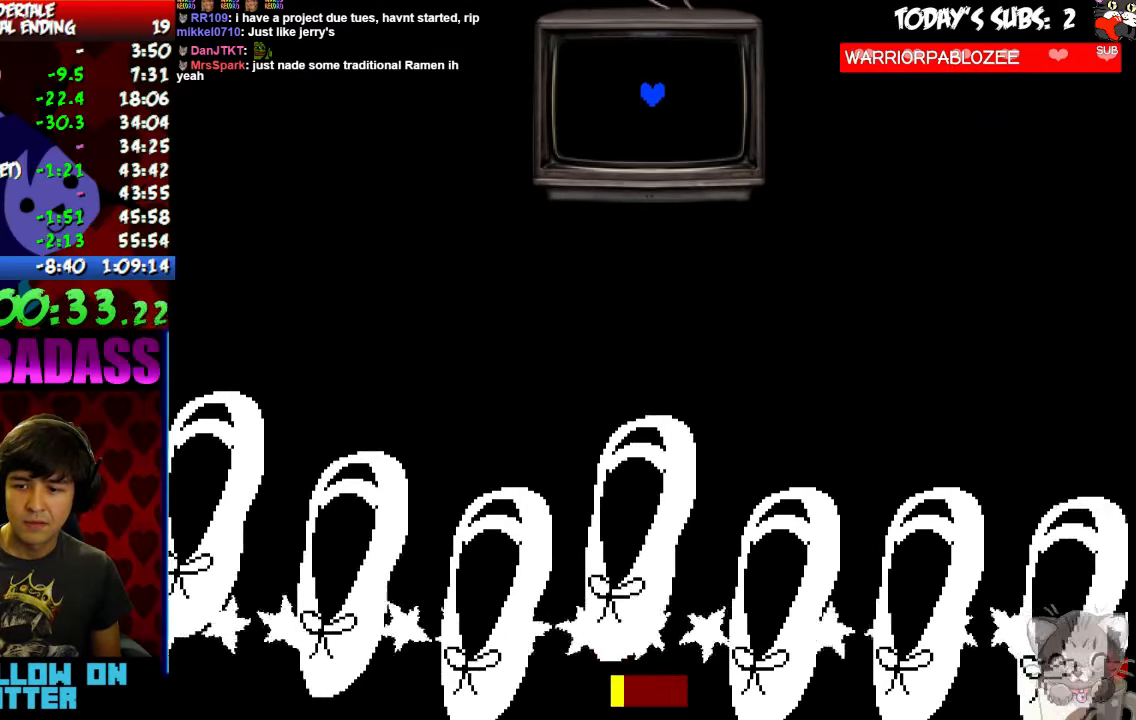
{"keys": ["return"], "events": [[33, "z", "up"], [100, "z", "down"], [166, "z", "up"], [266, "z", "down"], [333, "z", "up"], [400, "z", "down"], [466, "z", "up"], [500, "return", "down"]]}
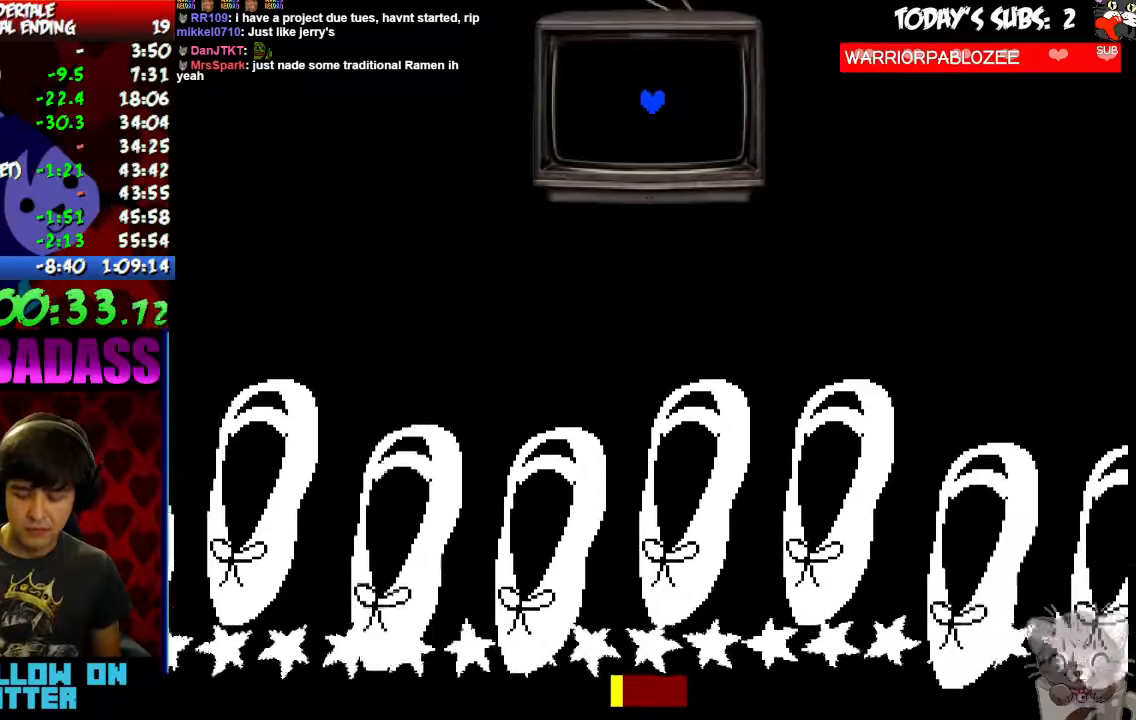
{"keys": ["z"], "events": [[33, "return", "up"], [66, "z", "down"], [100, "z", "up"], [166, "z", "down"], [233, "z", "up"], [266, "return", "down"], [300, "z", "down"], [333, "return", "up"], [400, "z", "up"], [433, "return", "down"], [433, "z", "down"], [466, "return", "up"]]}
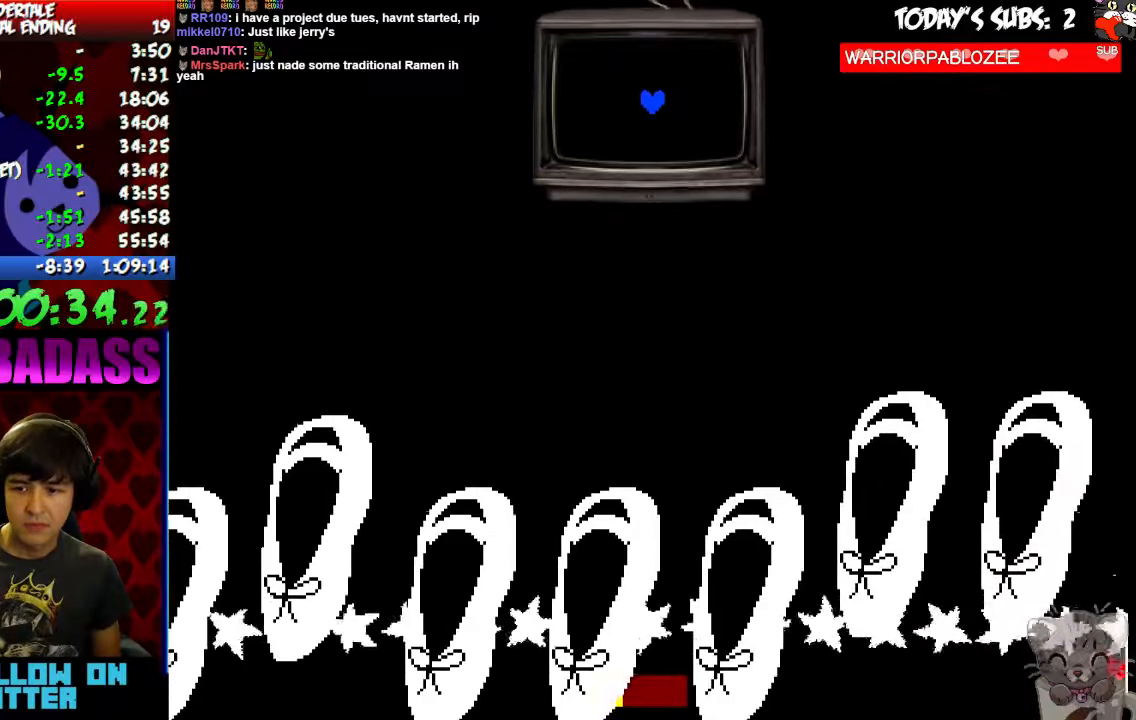
{"keys": ["return", "z"]}
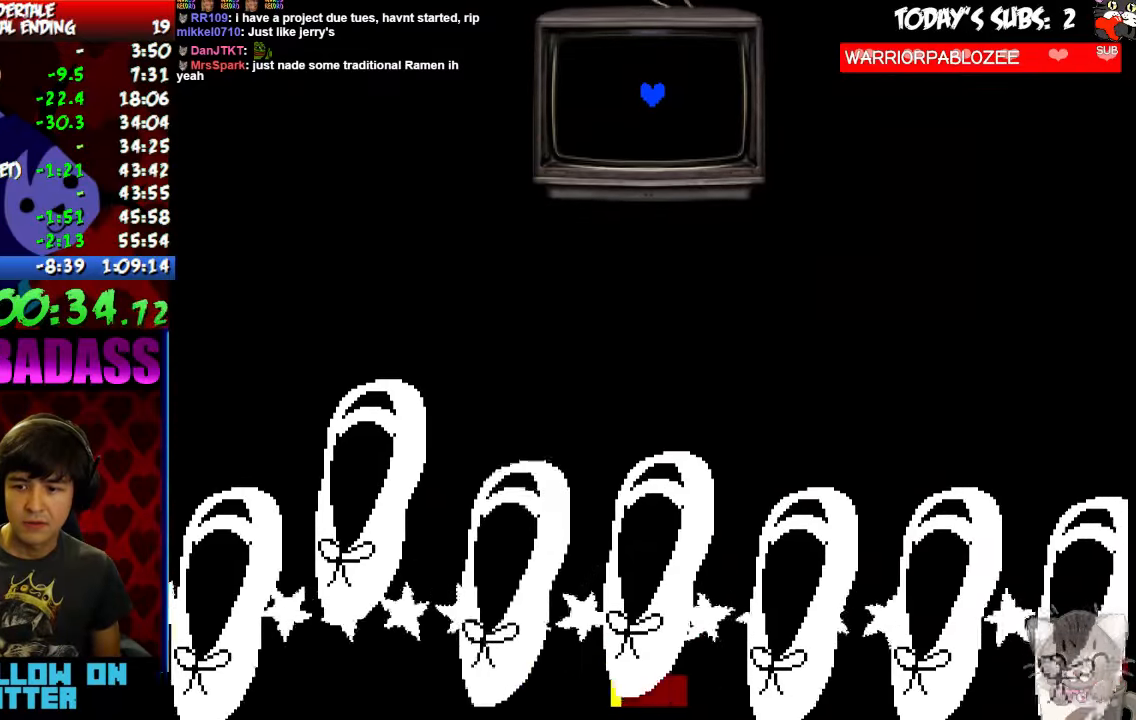
{"keys": ["left"], "events": [[33, "return", "up"], [66, "z", "up"], [133, "z", "down"], [166, "z", "up"], [233, "left", "down"], [300, "z", "down"], [333, "left", "up"], [366, "z", "up"], [433, "left", "down"], [433, "z", "down"], [500, "z", "up"]]}
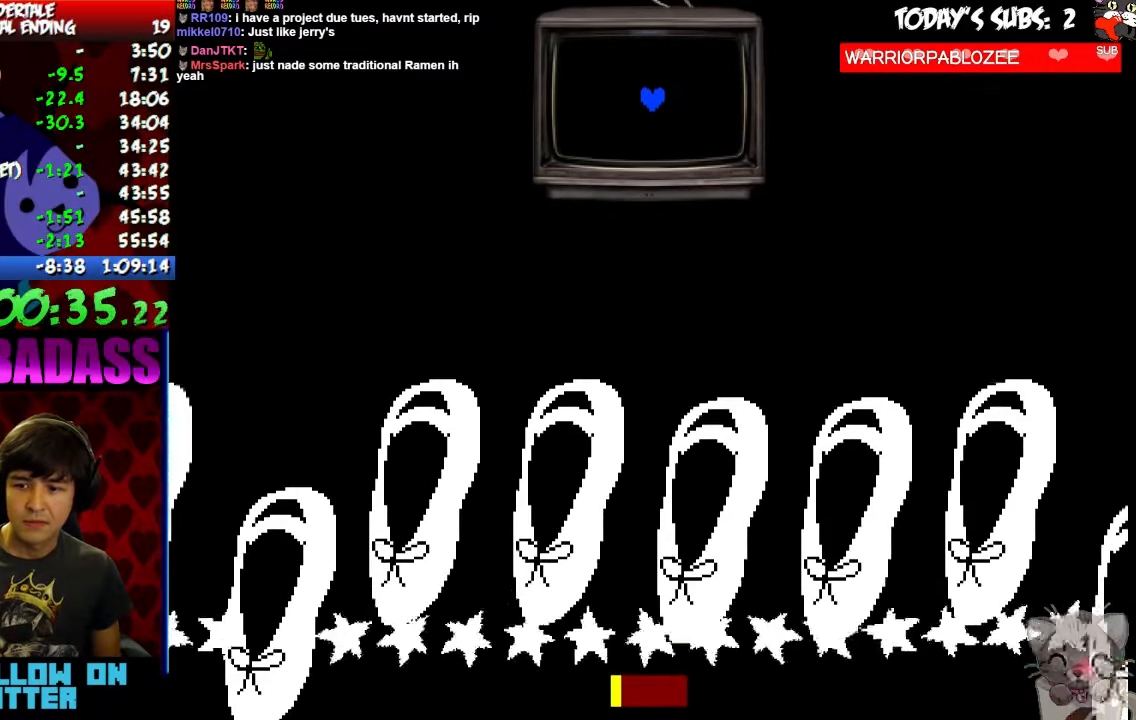
{"keys": ["z"], "events": [[66, "z", "down"], [100, "left", "up"], [133, "z", "up"], [233, "z", "down"], [300, "z", "up"], [366, "z", "down"], [433, "z", "up"], [500, "z", "down"]]}
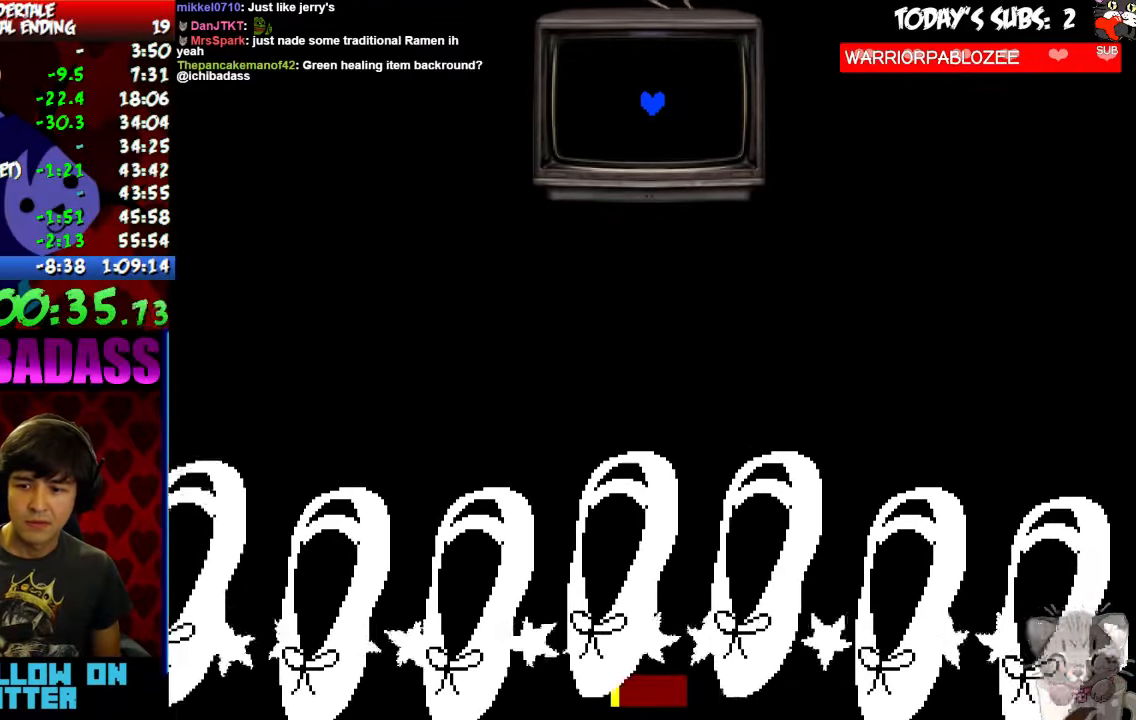
{"keys": [], "events": [[100, "z", "up"], [166, "z", "down"], [233, "z", "up"], [300, "z", "down"], [366, "z", "up"], [433, "z", "down"], [466, "z", "up"]]}
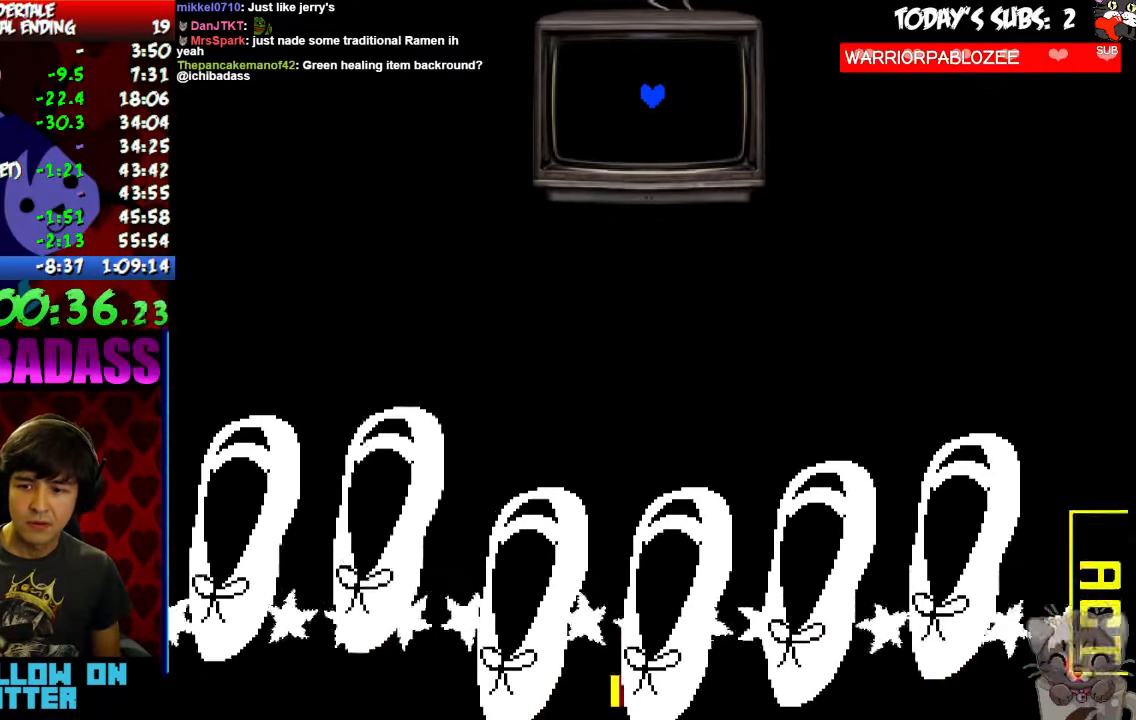
{"keys": ["z"], "events": [[66, "z", "down"], [133, "z", "up"], [200, "z", "down"], [266, "z", "up"], [333, "z", "down"], [400, "z", "up"], [466, "z", "down"]]}